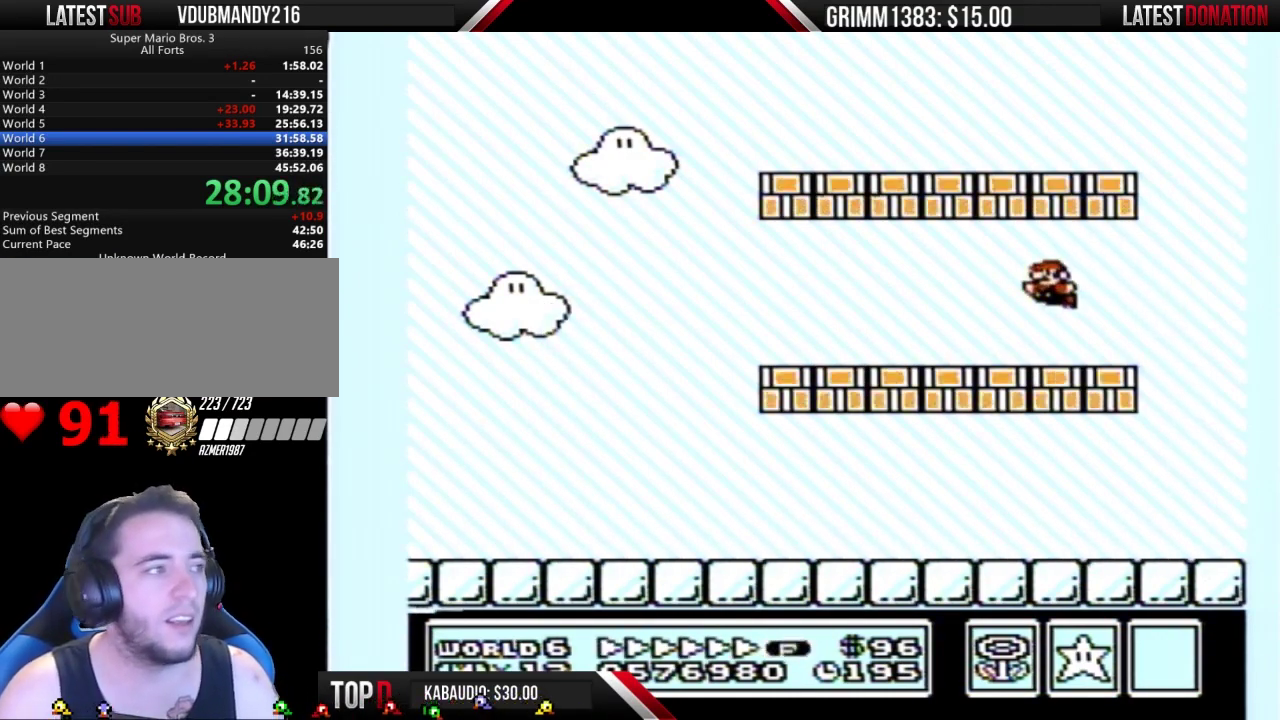
Gameplay with a controller (Nintendo layout); each line is a JSON object with the inputs held at the frame after it. "events" lists button and stick changes between this image and that frame as [ms after this image, input, new state], when the widget could be followed in between. Not read: L3 R3.
{"buttons": ["A", "B"], "events": [[300, "A", "down"], [300, "DPAD_LEFT", "up"]]}
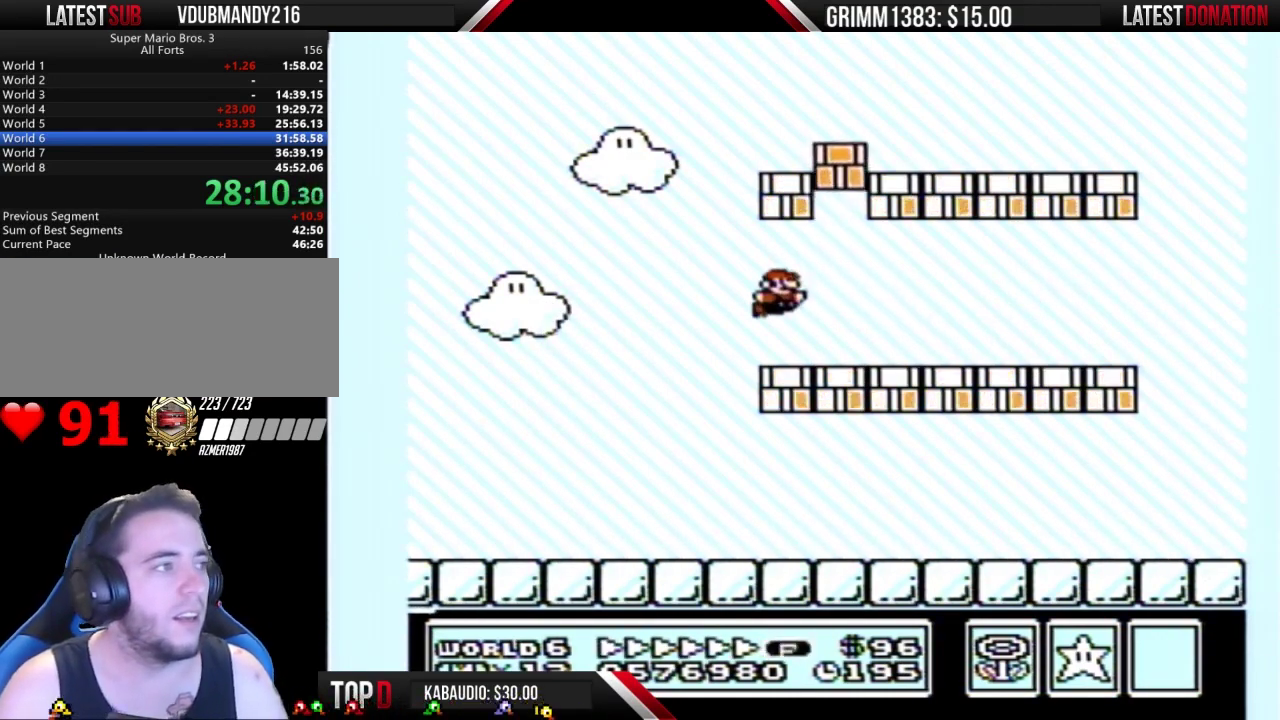
{"buttons": ["A", "B"], "events": [[100, "A", "up"], [433, "A", "down"]]}
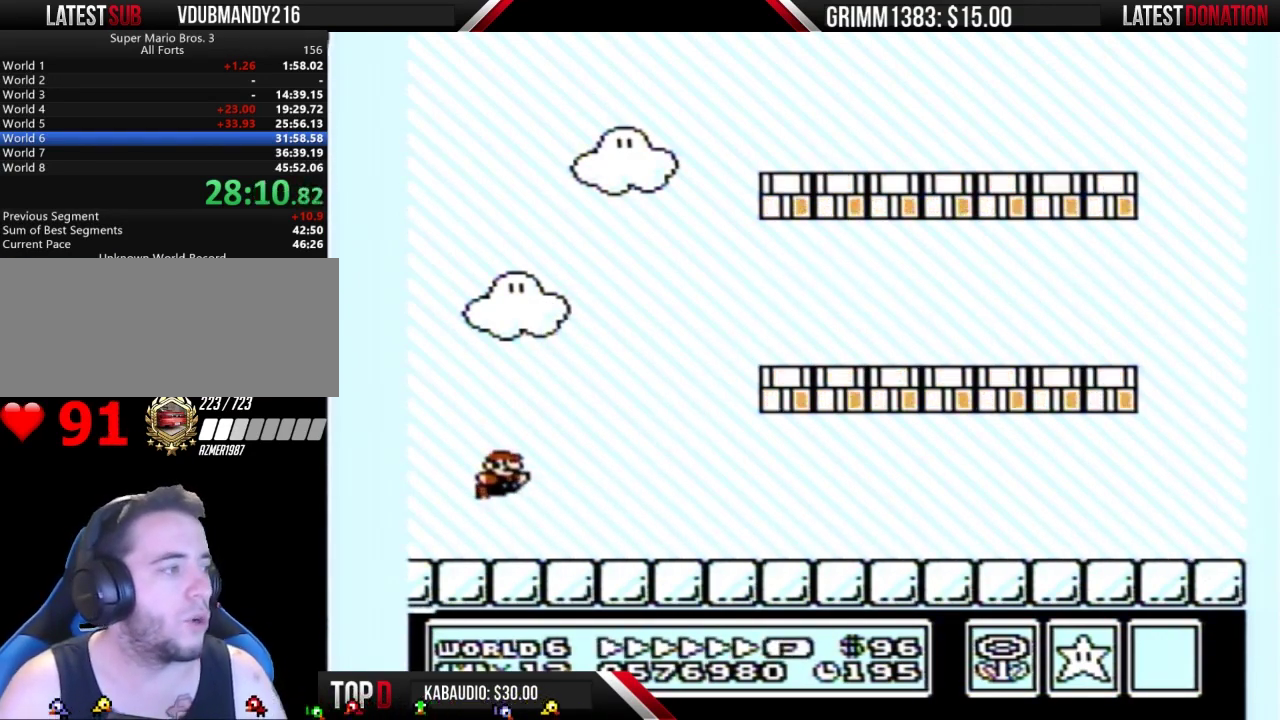
{"buttons": ["A", "DPAD_RIGHT"], "events": [[200, "DPAD_RIGHT", "down"], [500, "B", "up"]]}
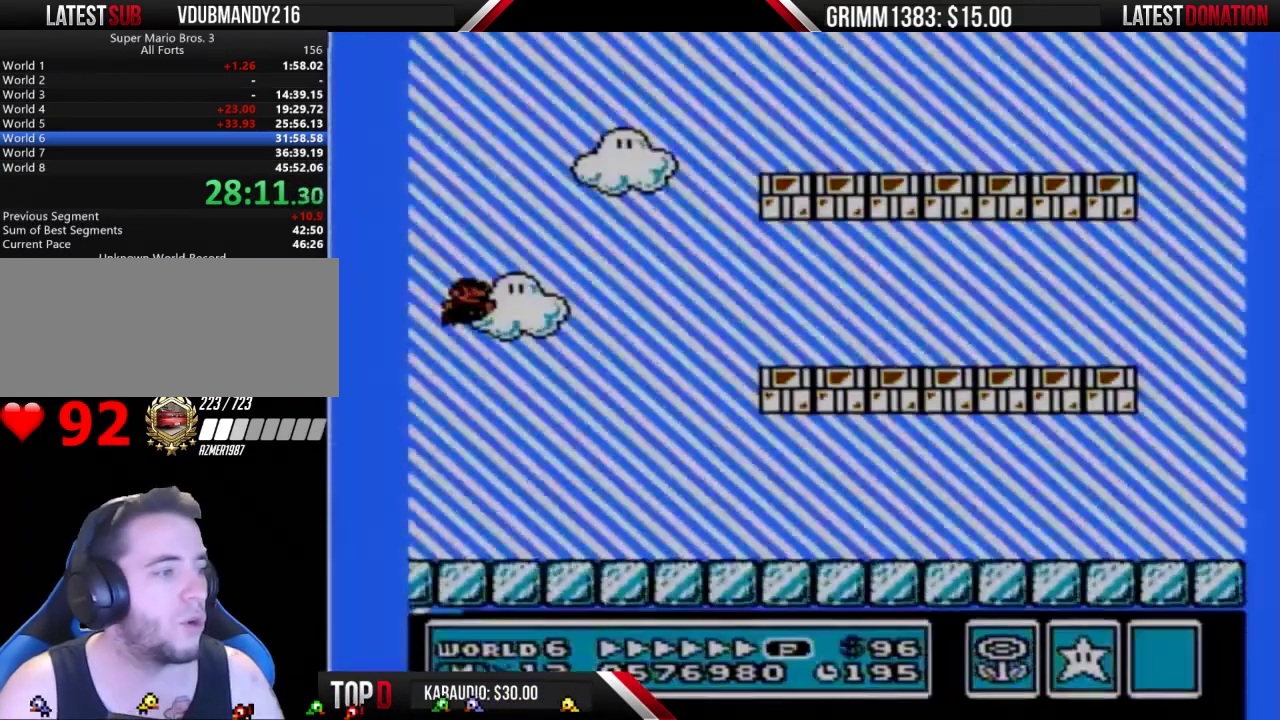
{"buttons": [], "events": [[33, "A", "up"], [300, "DPAD_RIGHT", "up"]]}
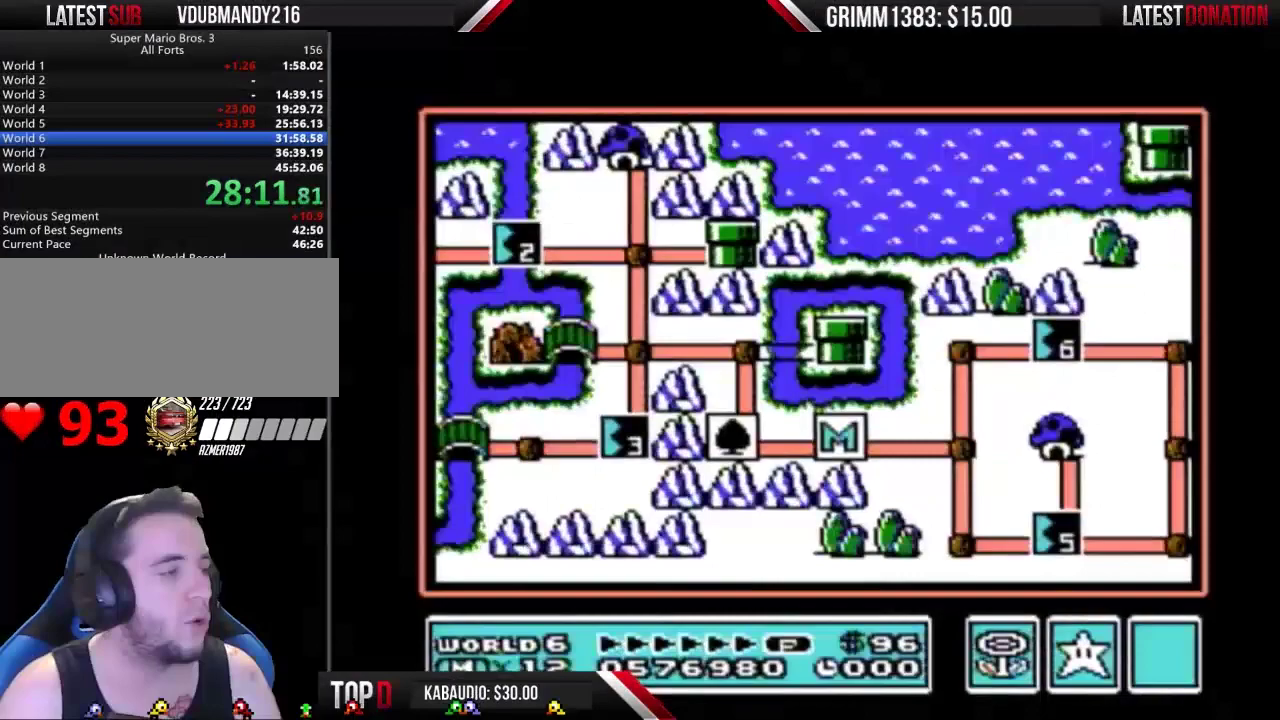
{"buttons": [], "events": []}
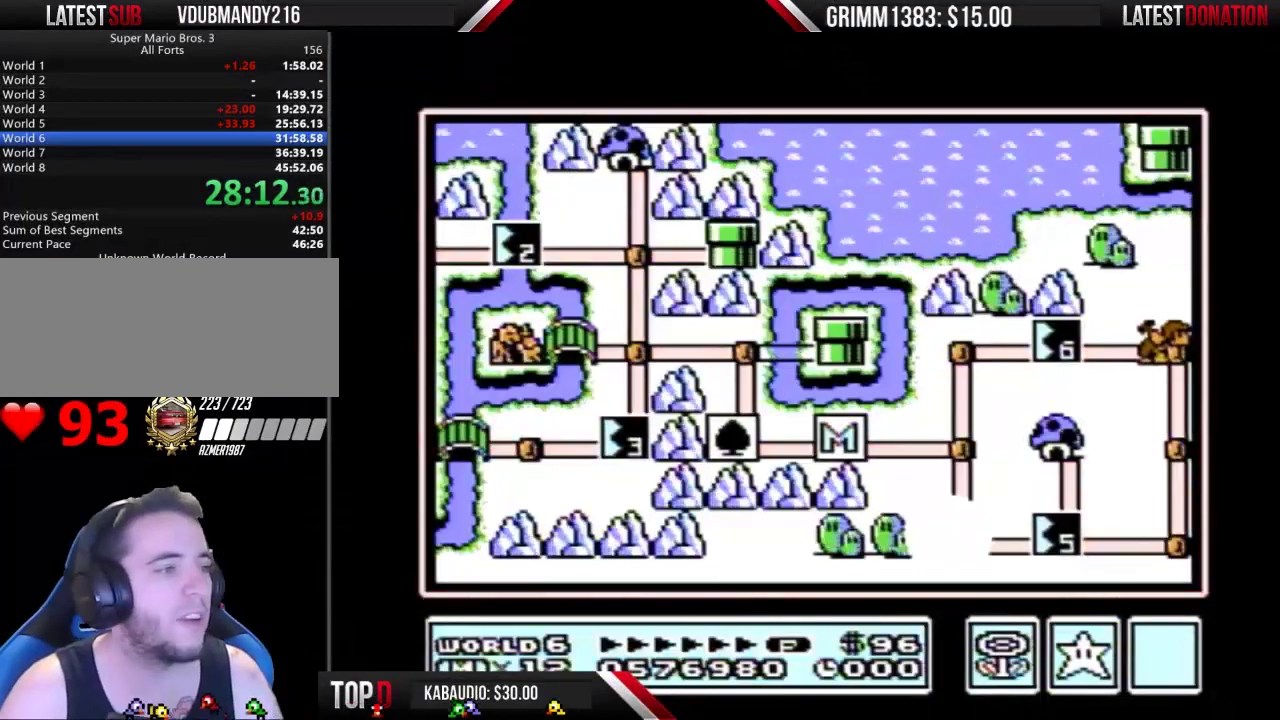
{"buttons": ["DPAD_RIGHT"], "events": [[433, "DPAD_RIGHT", "down"]]}
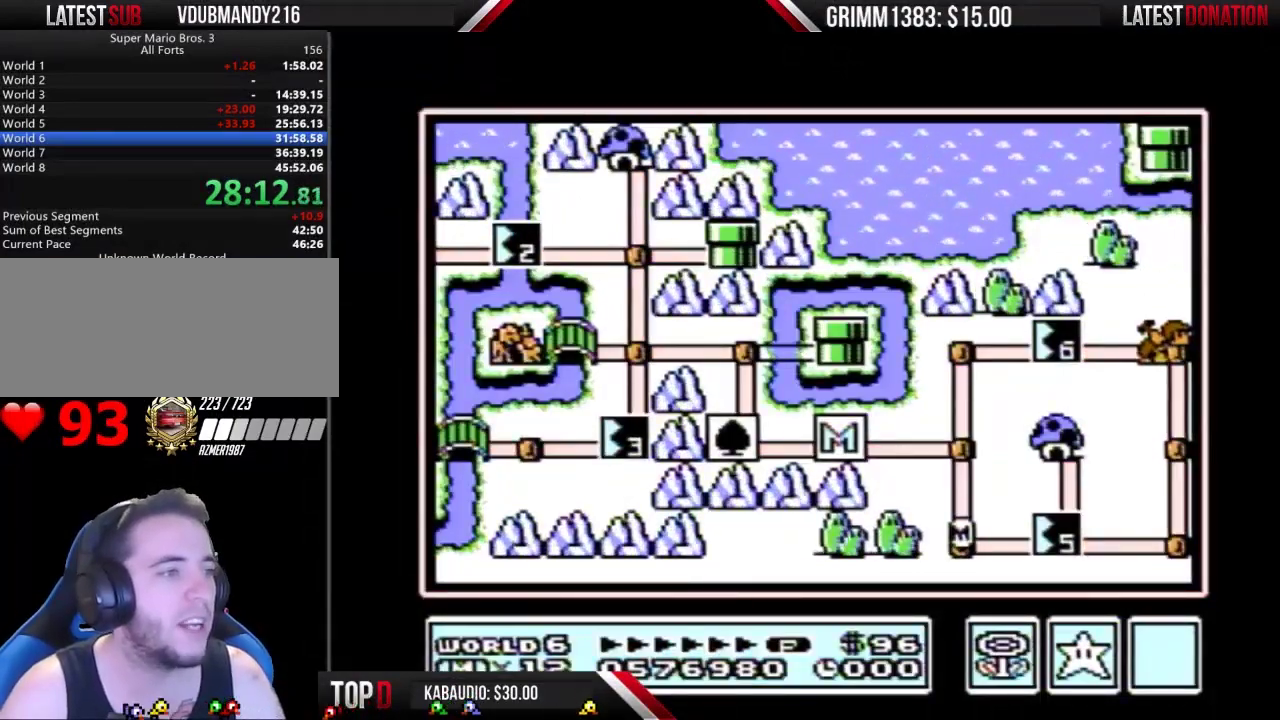
{"buttons": ["DPAD_RIGHT"], "events": []}
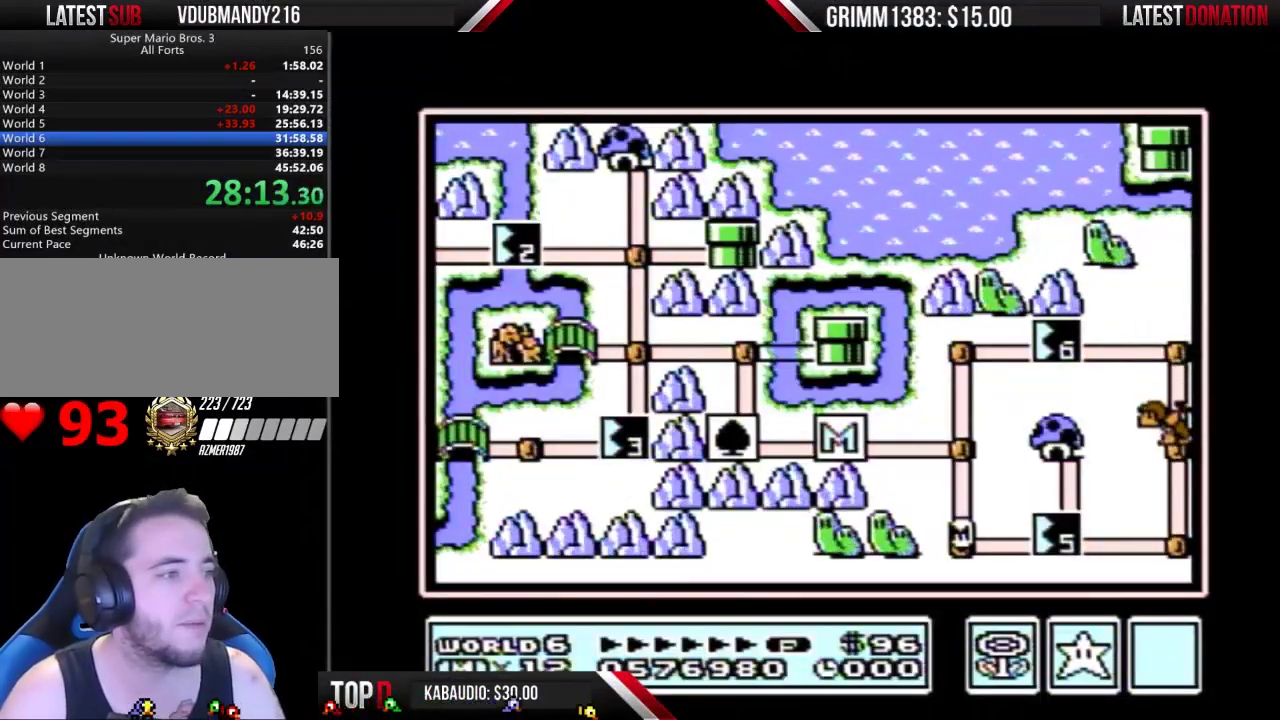
{"buttons": ["DPAD_RIGHT"], "events": []}
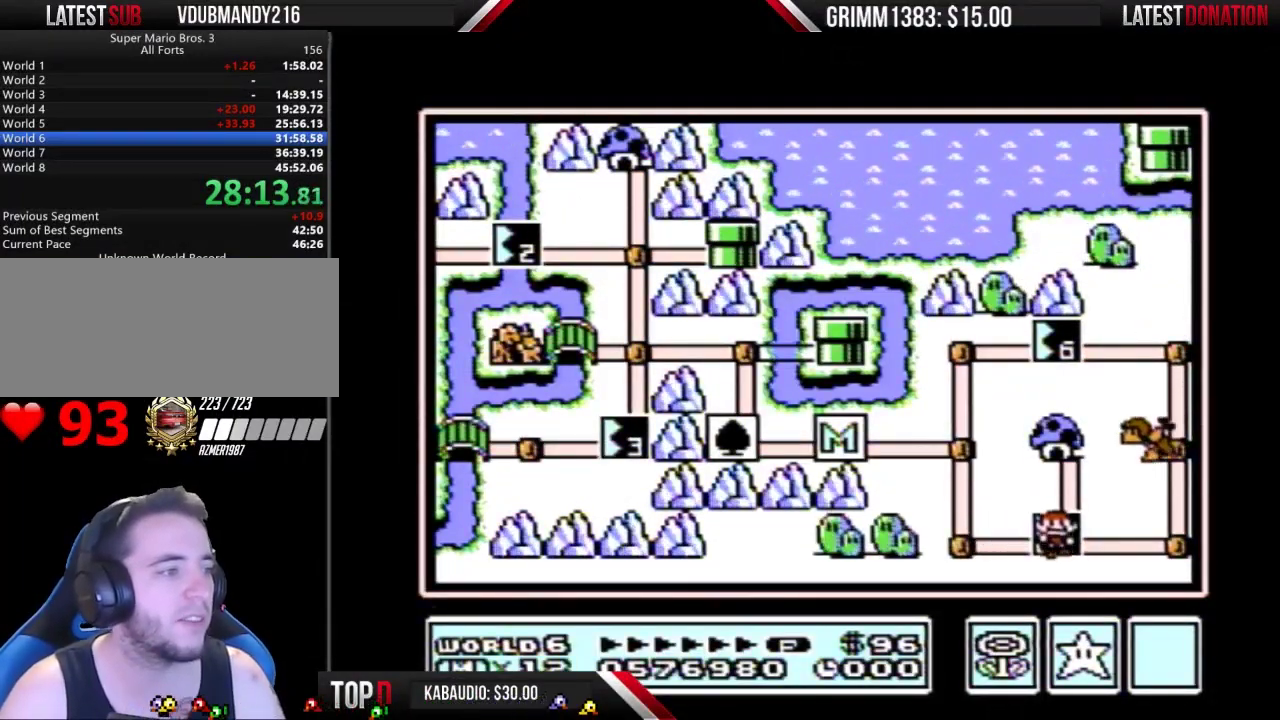
{"buttons": [], "events": [[33, "B", "down"], [33, "DPAD_RIGHT", "up"], [100, "B", "up"], [367, "DPAD_RIGHT", "down"], [467, "DPAD_RIGHT", "up"]]}
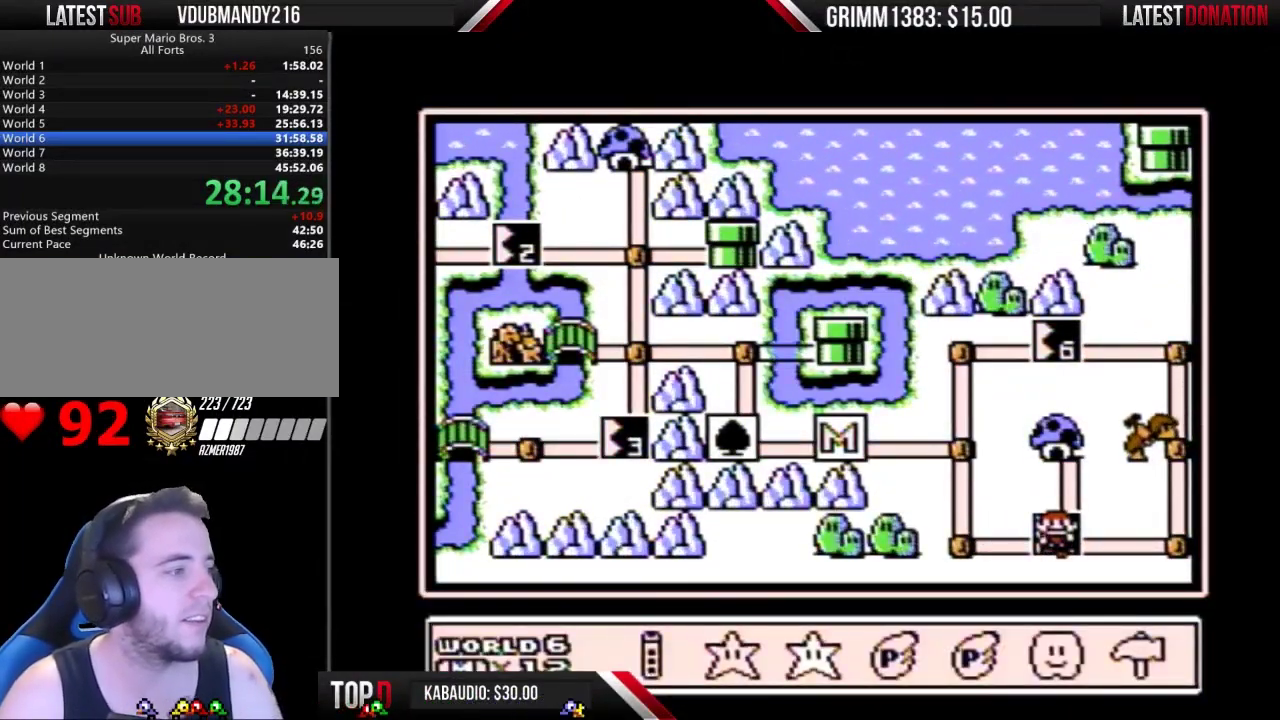
{"buttons": ["A"], "events": [[33, "DPAD_RIGHT", "down"], [133, "DPAD_RIGHT", "up"], [233, "DPAD_RIGHT", "down"], [300, "DPAD_RIGHT", "up"], [367, "A", "down"], [433, "A", "up"], [500, "A", "down"]]}
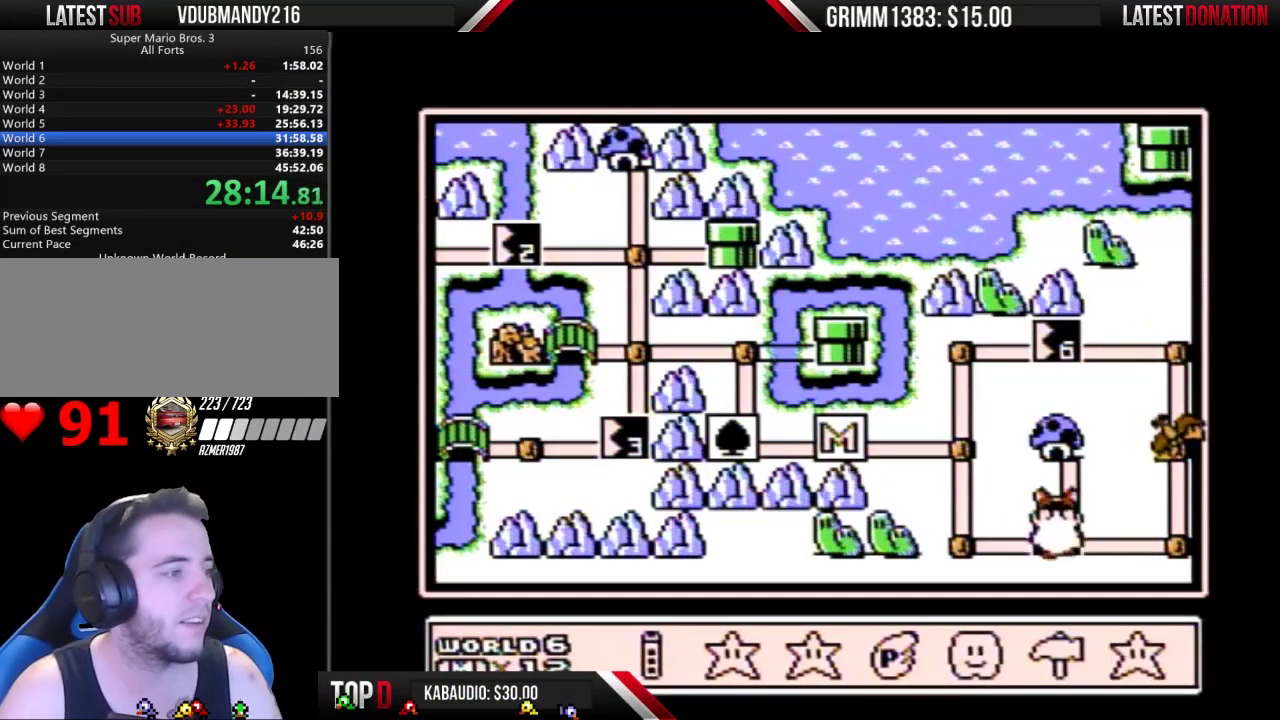
{"buttons": ["A"], "events": [[67, "A", "up"], [133, "A", "down"], [233, "A", "up"], [300, "A", "down"]]}
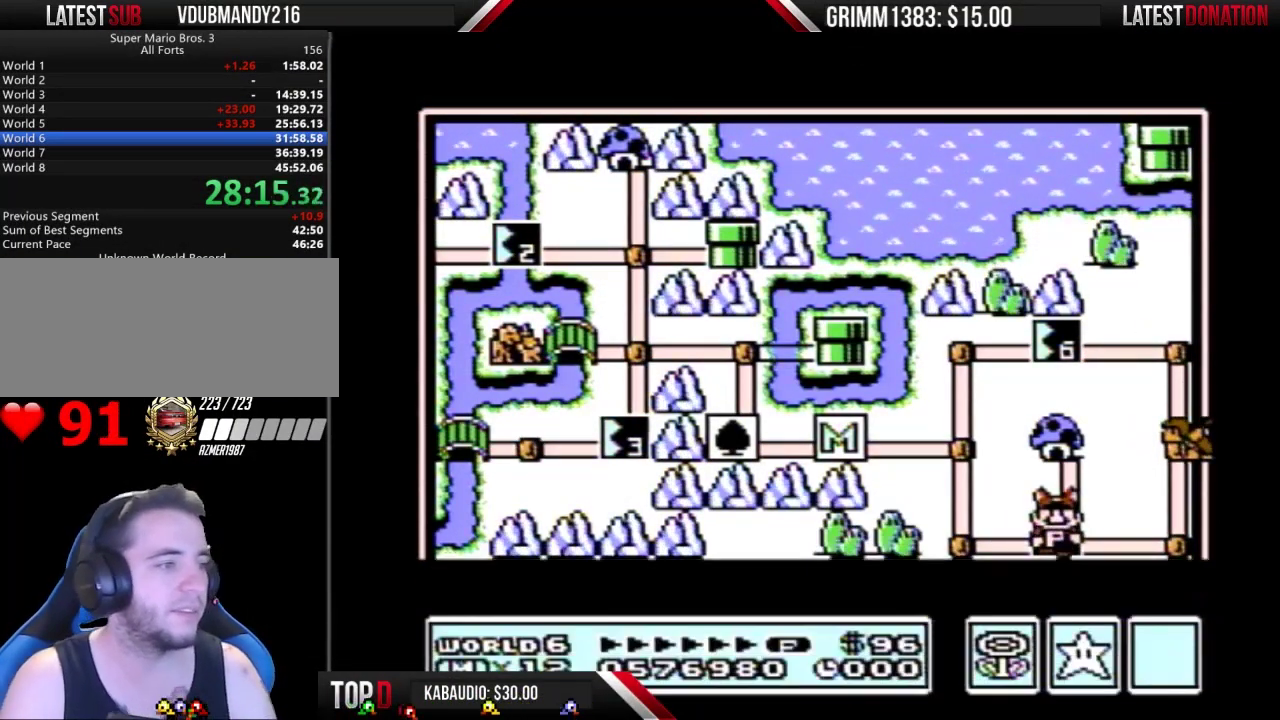
{"buttons": ["A"], "events": []}
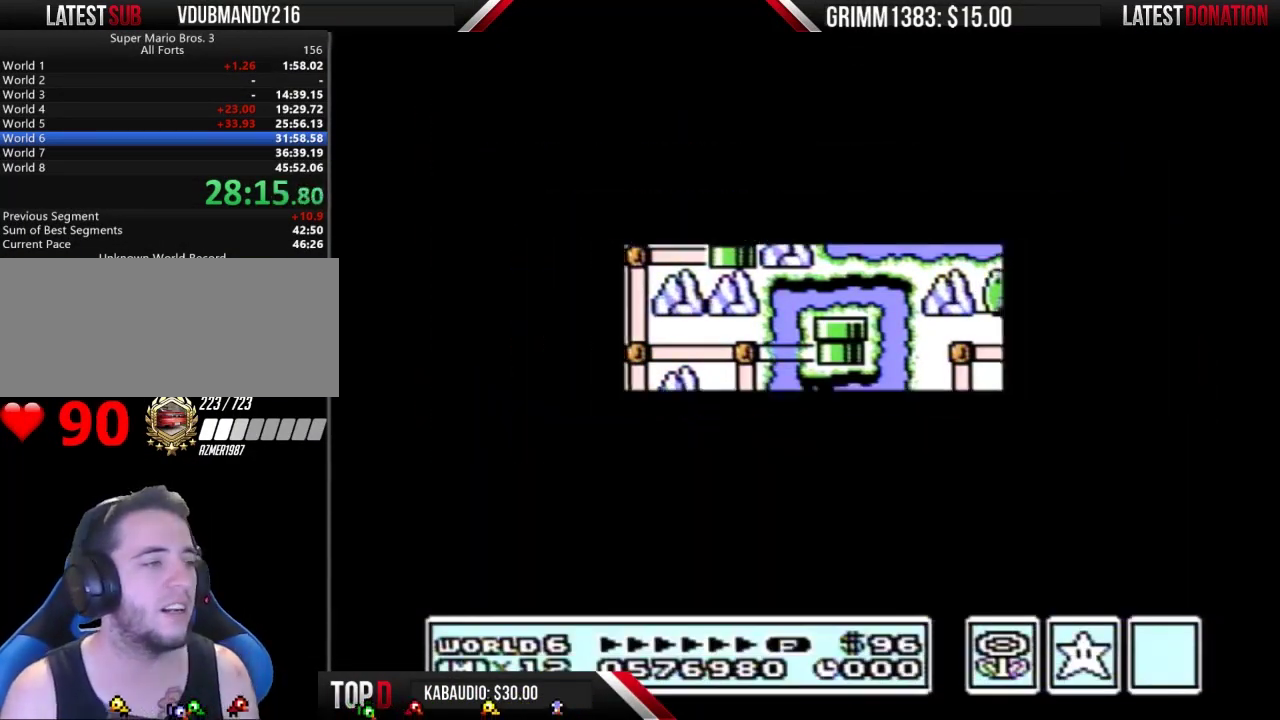
{"buttons": ["B", "DPAD_RIGHT"], "events": [[500, "A", "up"], [500, "B", "down"], [500, "DPAD_RIGHT", "down"]]}
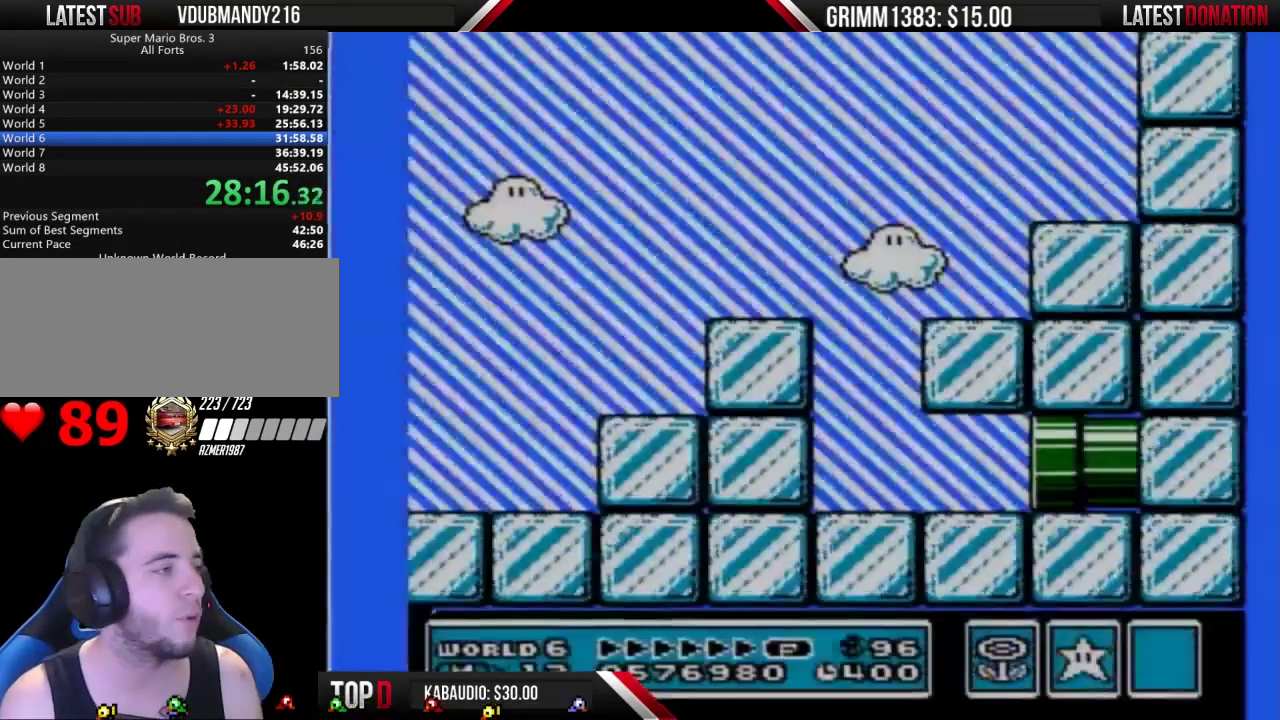
{"buttons": ["B", "DPAD_RIGHT"], "events": []}
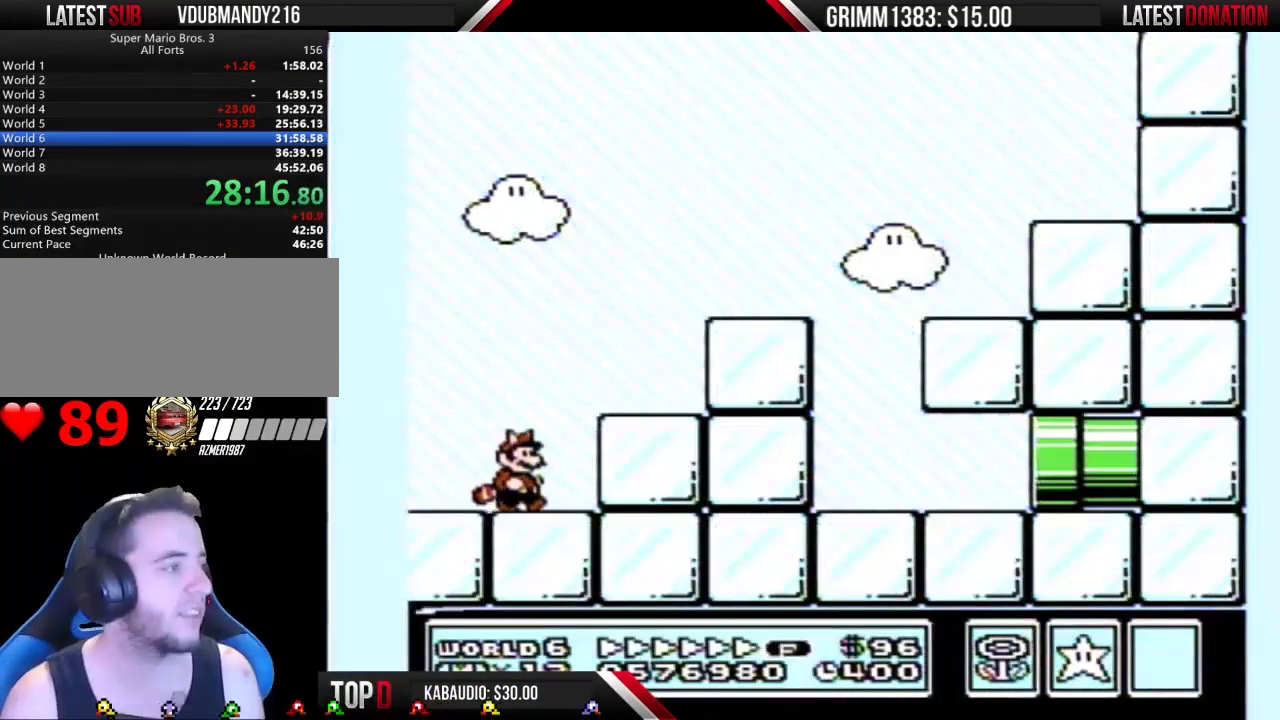
{"buttons": ["B", "DPAD_RIGHT"], "events": [[100, "A", "down"], [400, "A", "up"]]}
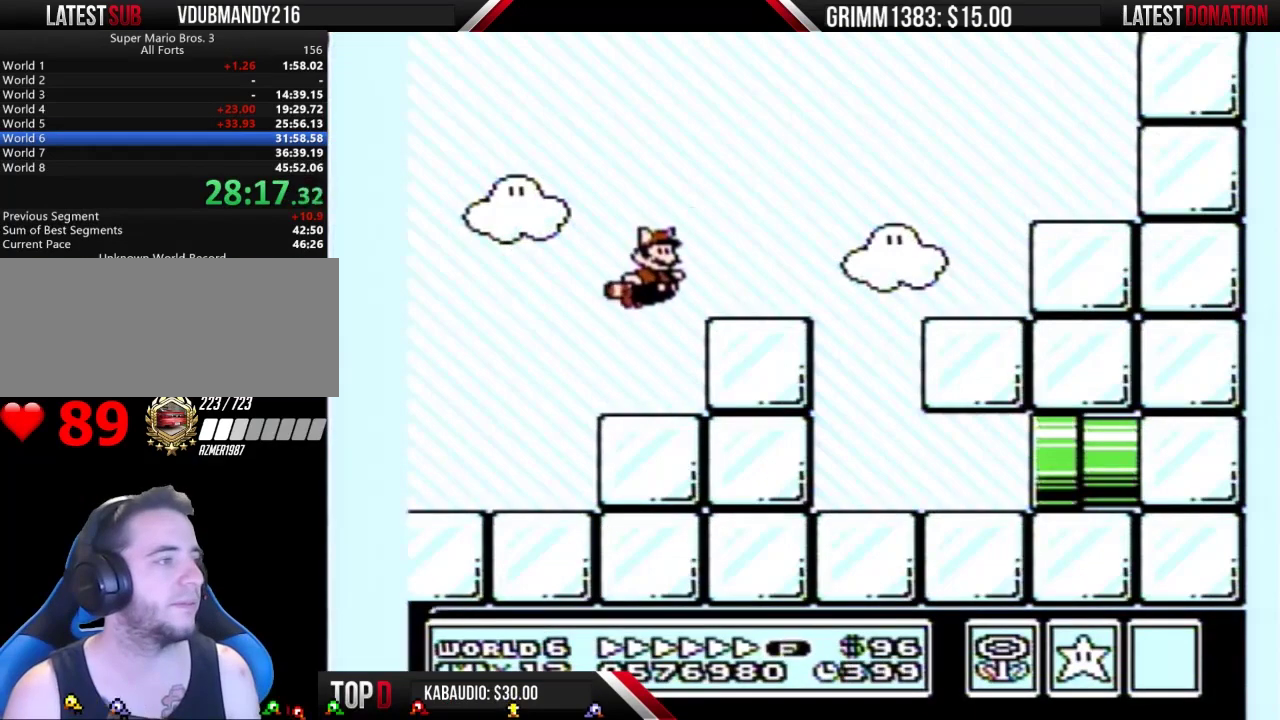
{"buttons": ["B"], "events": [[33, "A", "down"], [200, "A", "up"], [267, "B", "up"], [400, "B", "down"], [400, "DPAD_RIGHT", "up"]]}
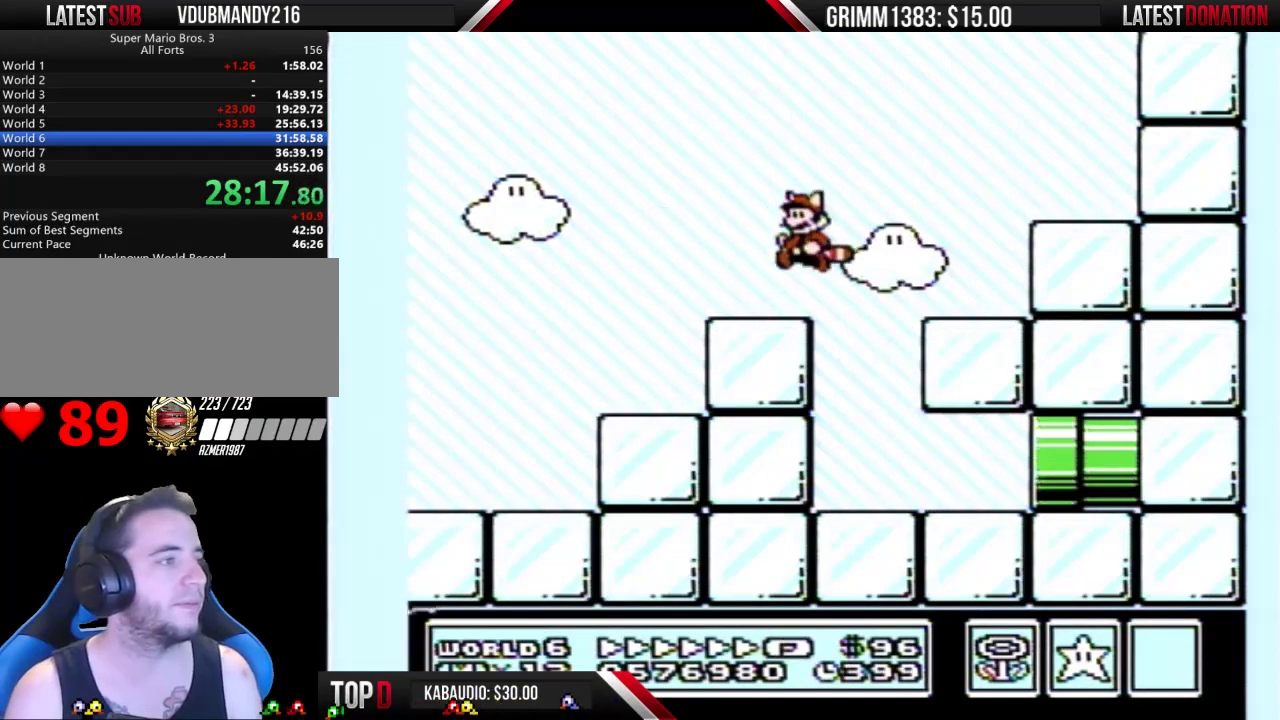
{"buttons": ["B", "DPAD_RIGHT"], "events": [[133, "DPAD_RIGHT", "down"]]}
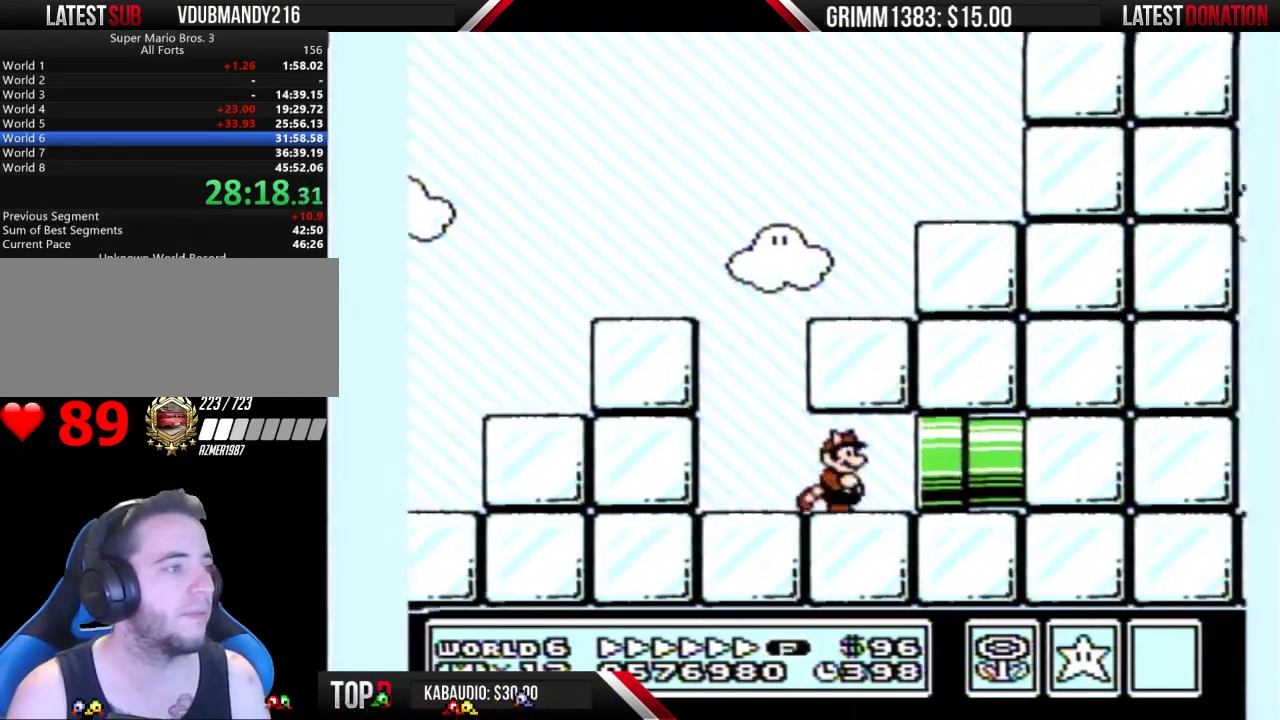
{"buttons": ["B"], "events": [[467, "DPAD_RIGHT", "up"]]}
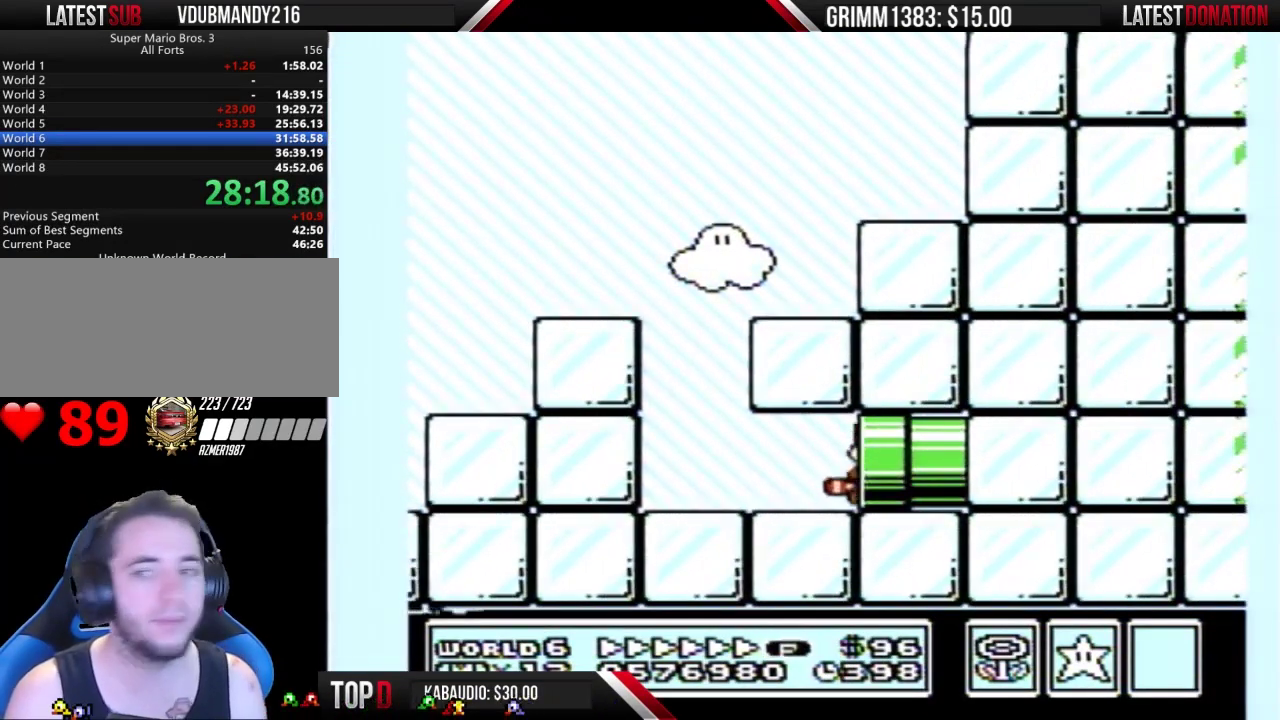
{"buttons": ["B", "DPAD_RIGHT"], "events": [[167, "DPAD_RIGHT", "down"]]}
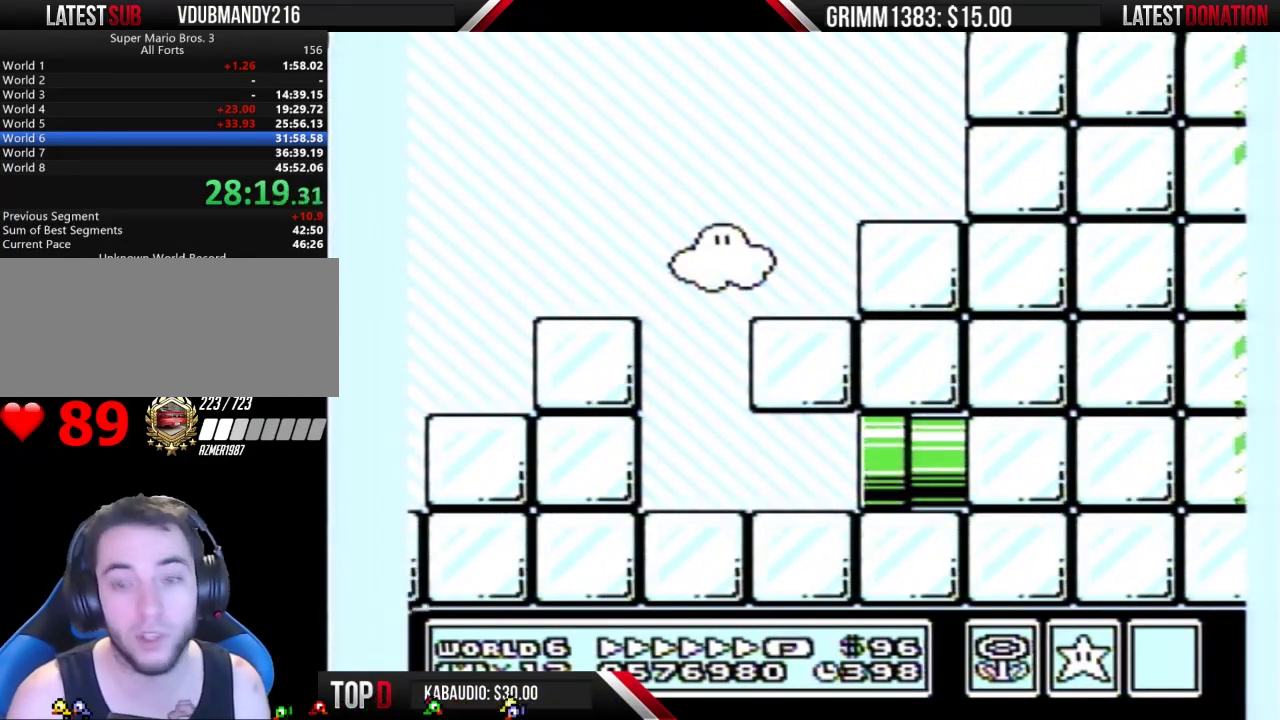
{"buttons": ["B", "DPAD_RIGHT"], "events": []}
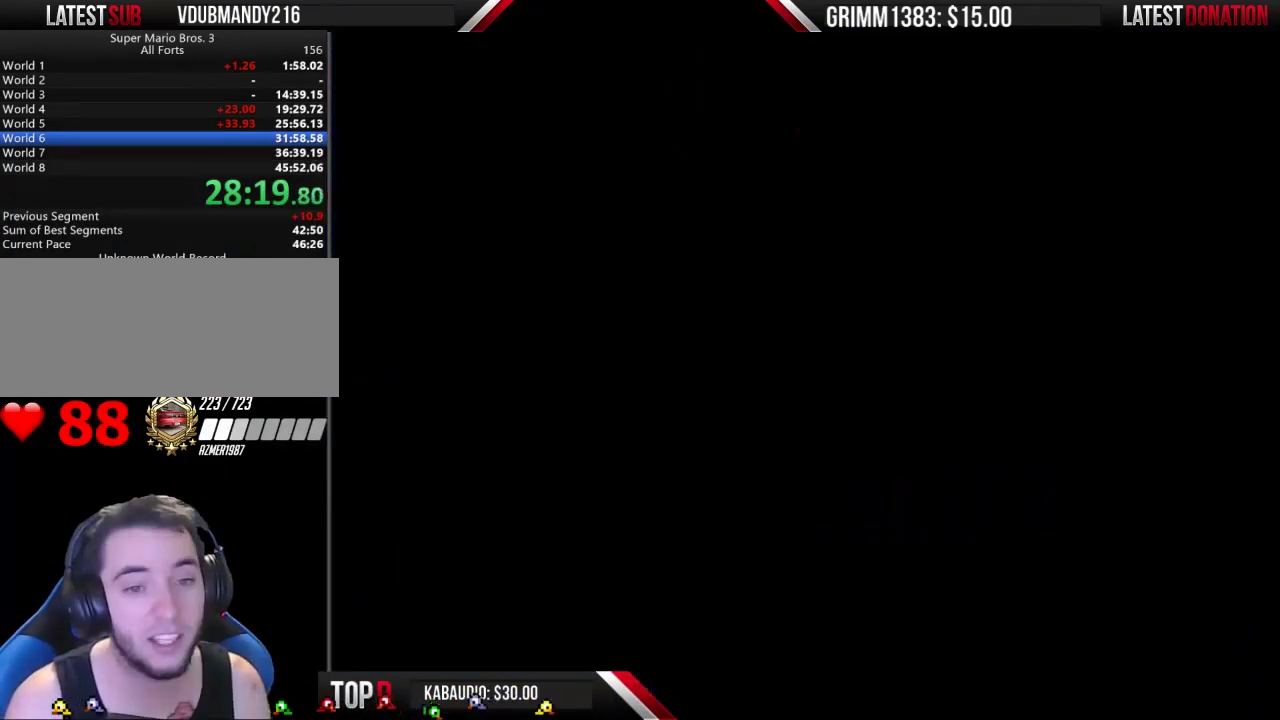
{"buttons": ["B", "DPAD_RIGHT"], "events": []}
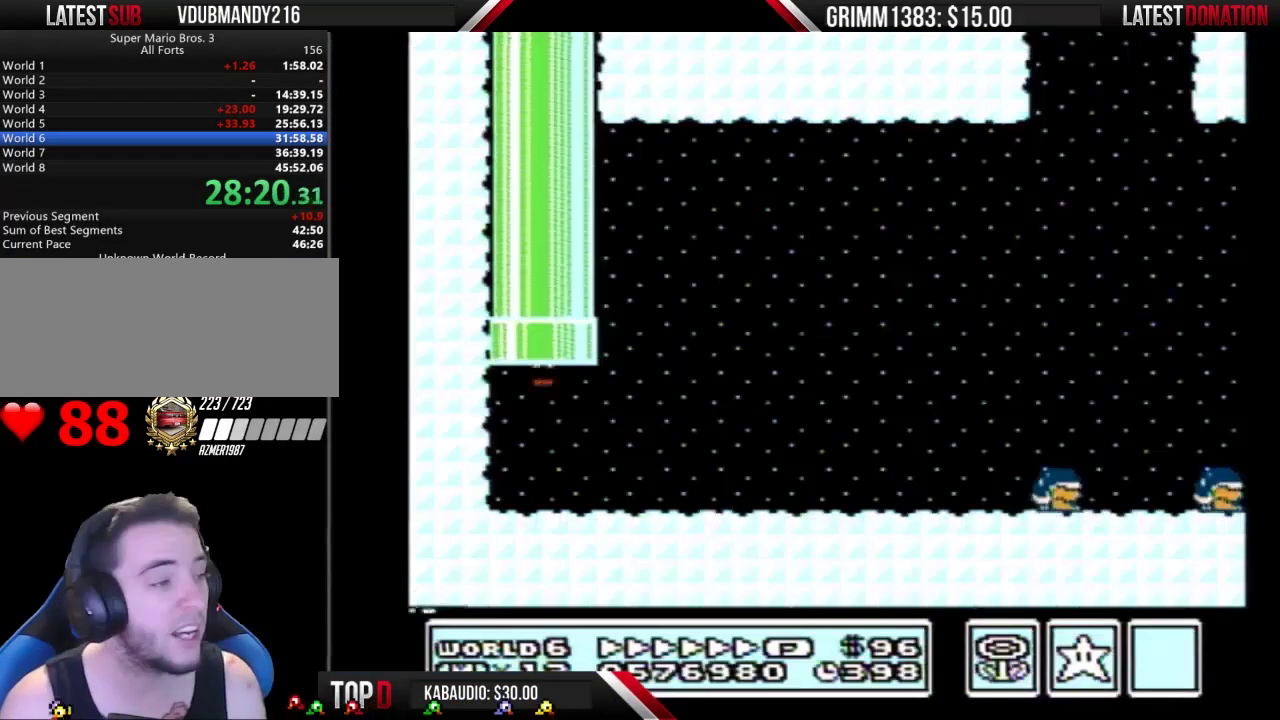
{"buttons": ["B", "DPAD_RIGHT"], "events": []}
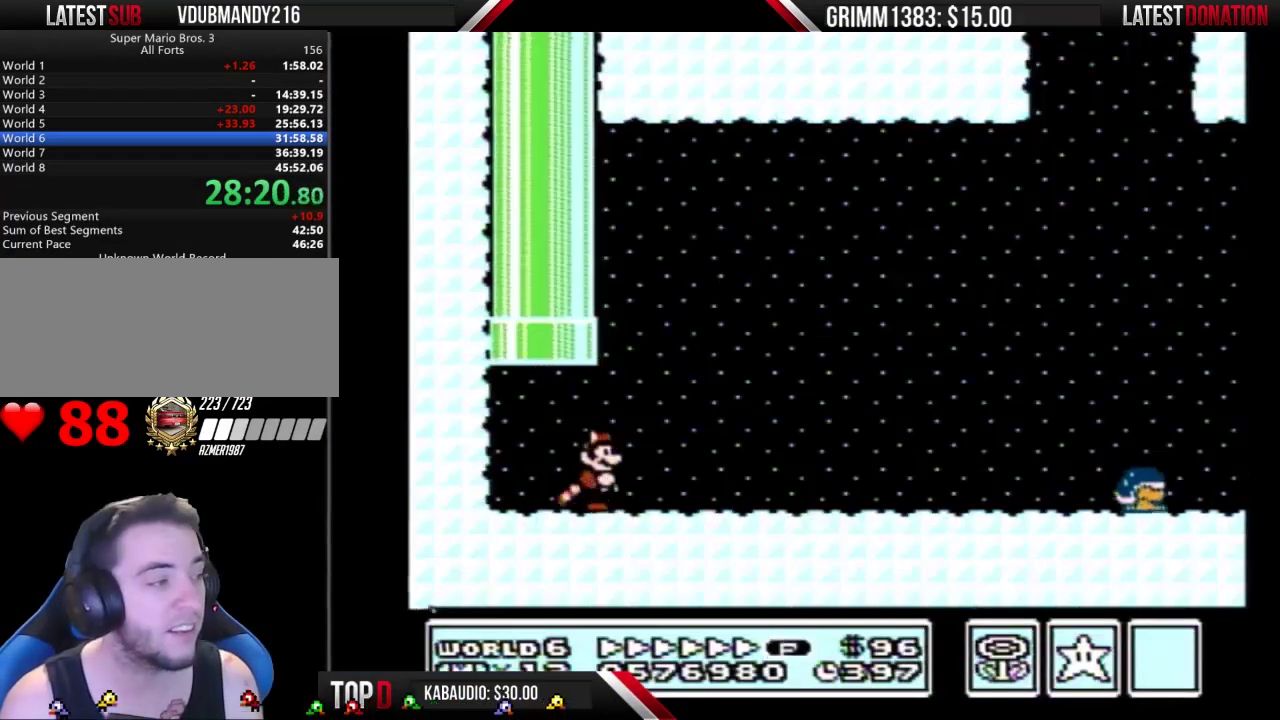
{"buttons": ["B", "DPAD_RIGHT"], "events": []}
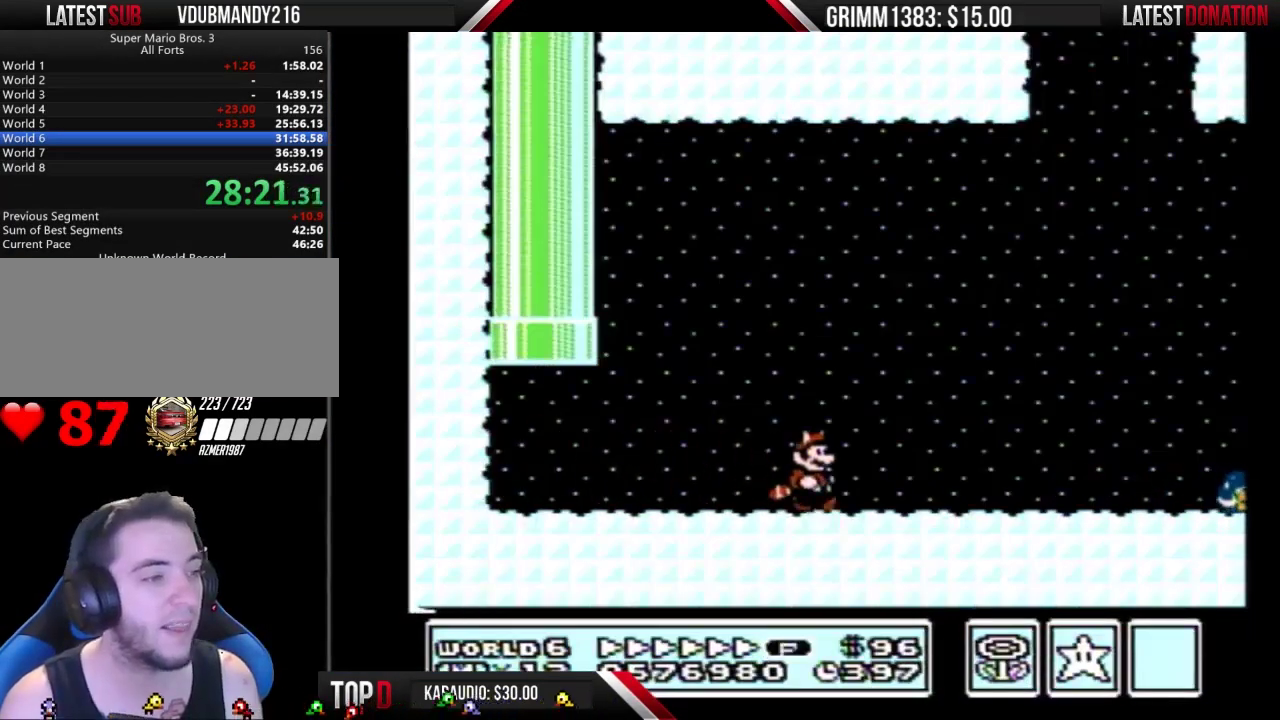
{"buttons": ["B", "DPAD_RIGHT"], "events": []}
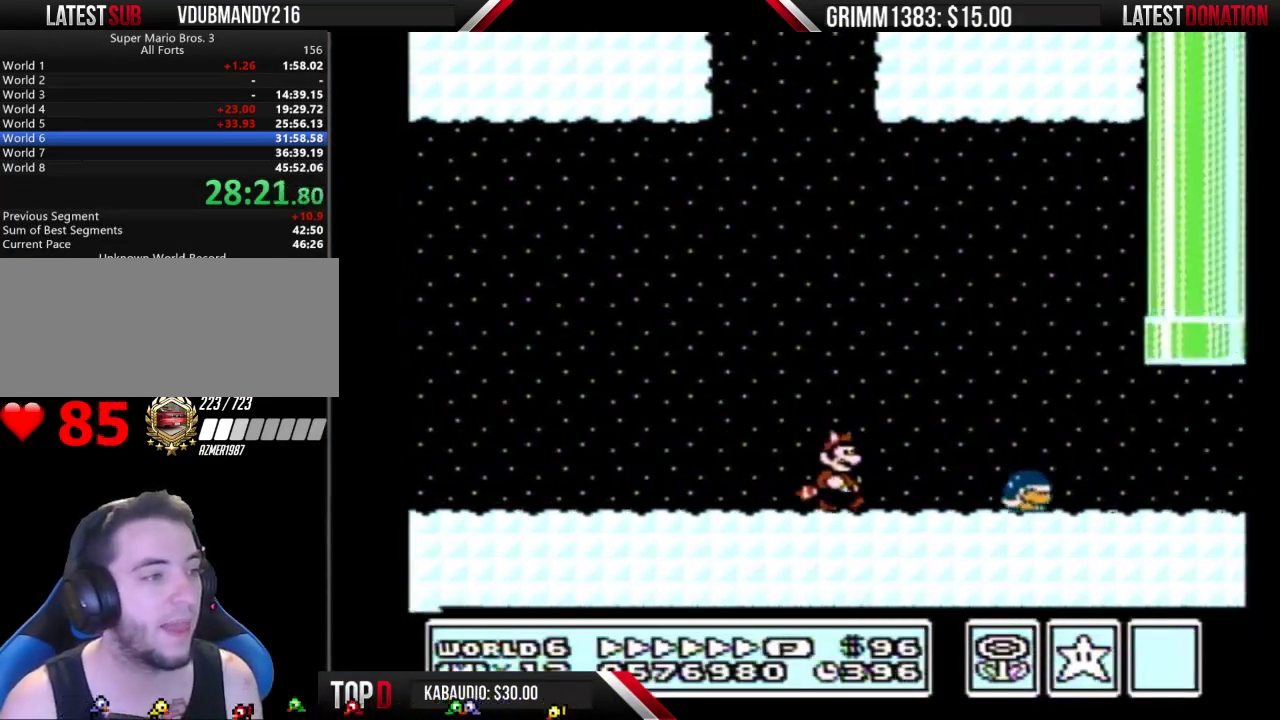
{"buttons": ["B", "DPAD_RIGHT"], "events": []}
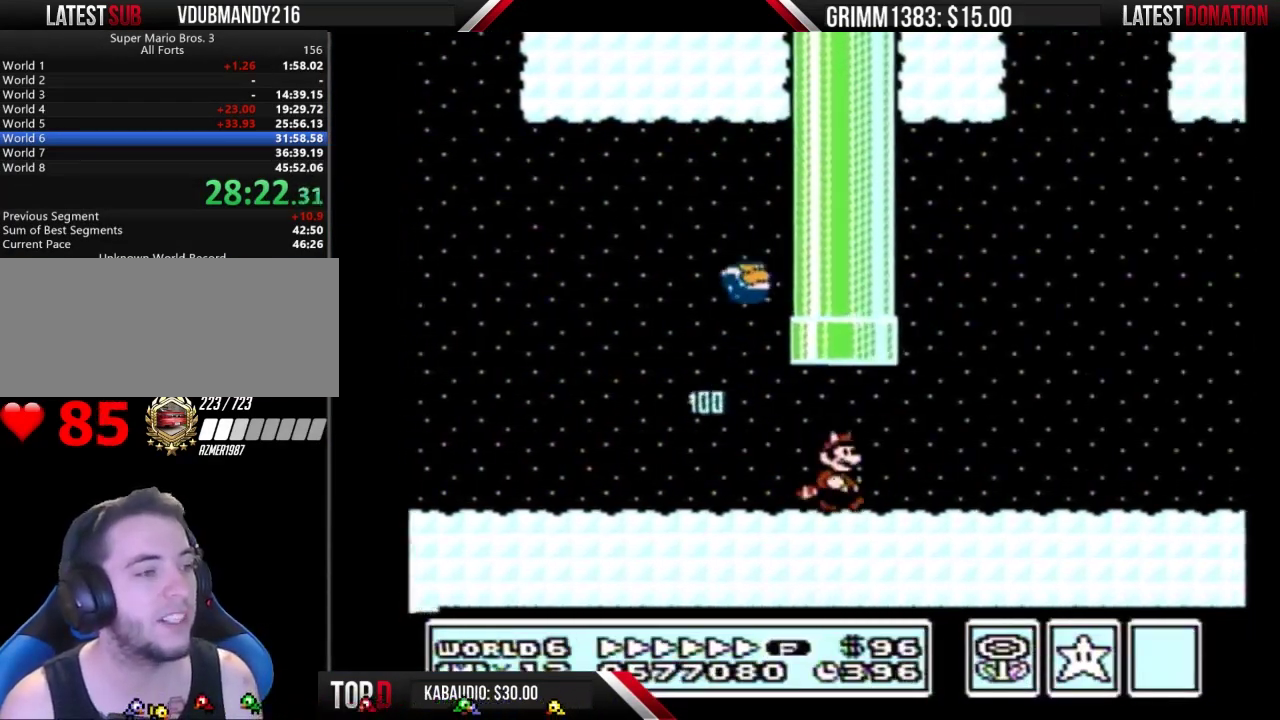
{"buttons": ["A", "B", "DPAD_RIGHT"], "events": [[500, "A", "down"]]}
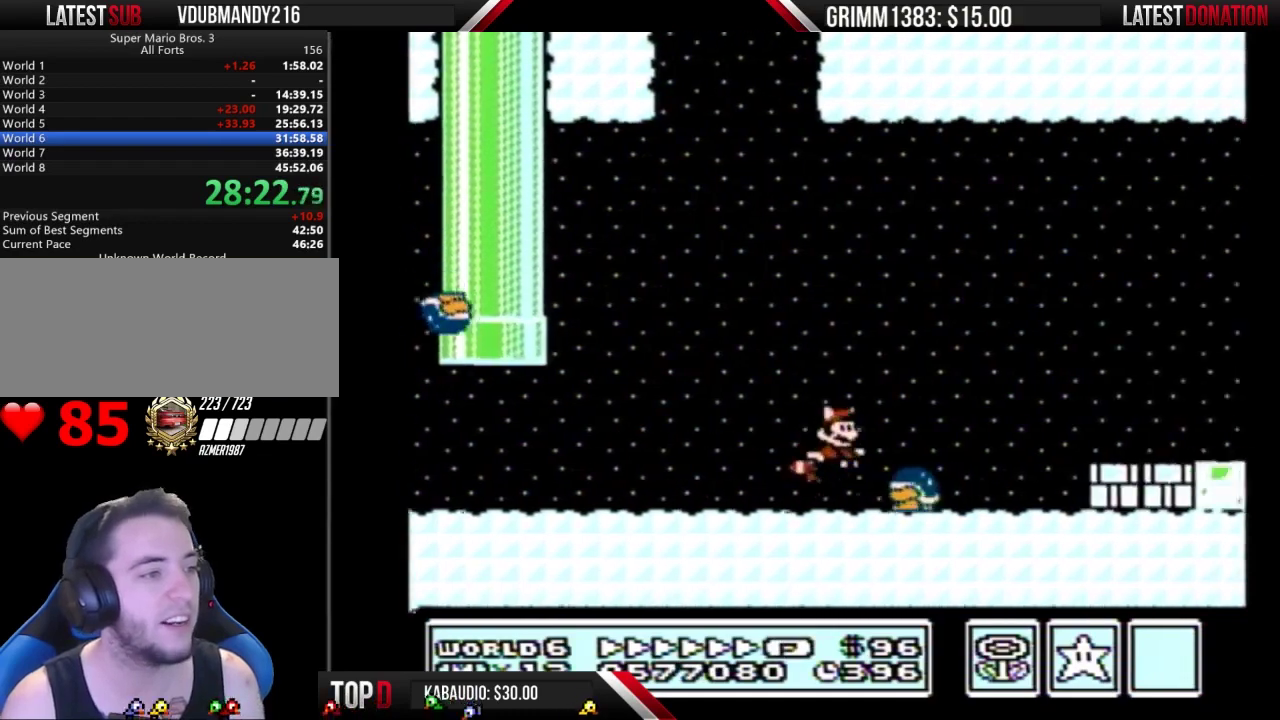
{"buttons": ["B", "DPAD_RIGHT"], "events": [[333, "A", "up"]]}